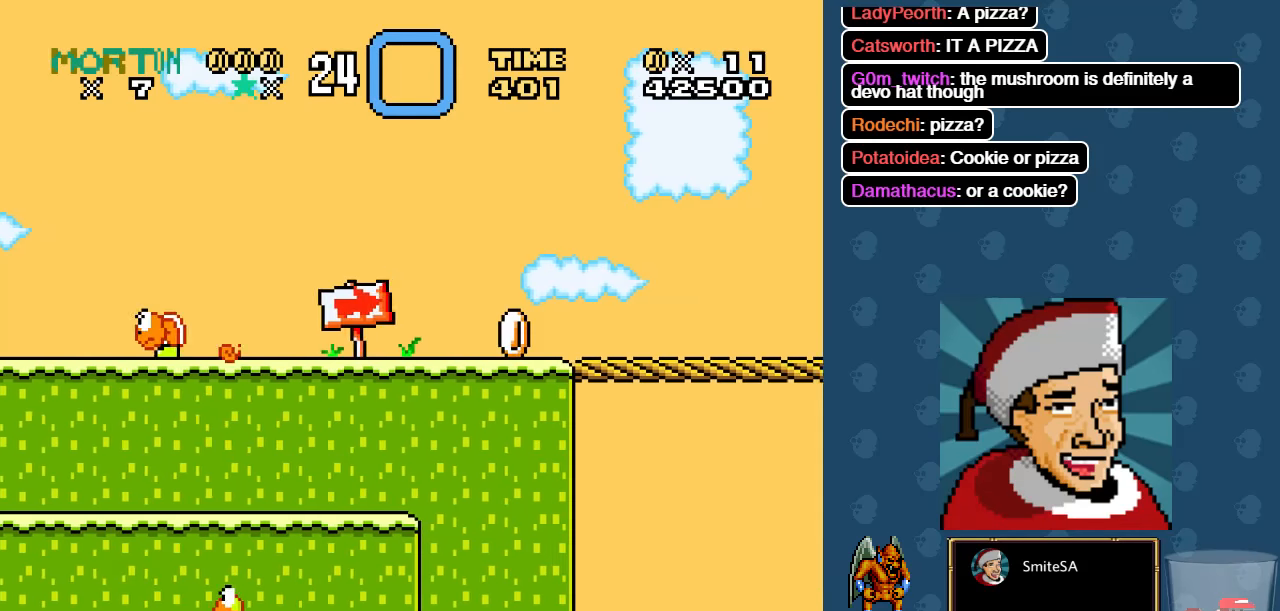
Gameplay with a controller (Xbox layout); each line is a JSON object with the inputs held at the frame after it. "events" lists button and stick changes between this image and that frame as [ms after this image, input, new state], when the widget could be followed in between.
{"buttons": ["X", "DPAD_RIGHT"], "left_stick": "center", "right_stick": "center", "events": []}
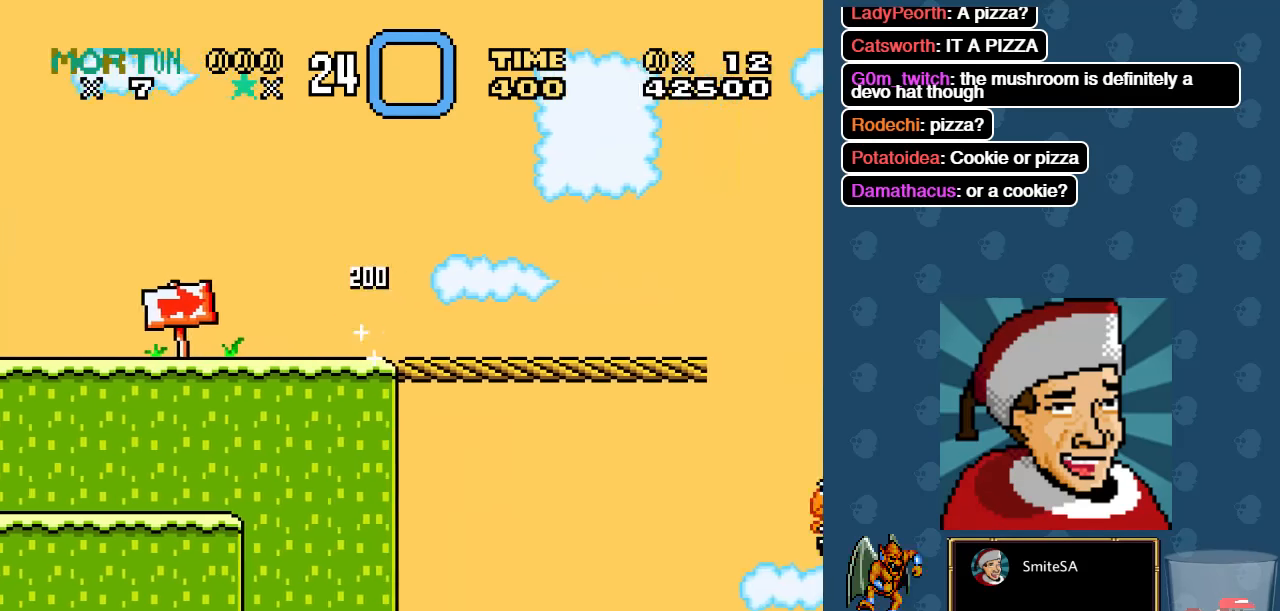
{"buttons": ["X", "DPAD_RIGHT"], "left_stick": "center", "right_stick": "center", "events": []}
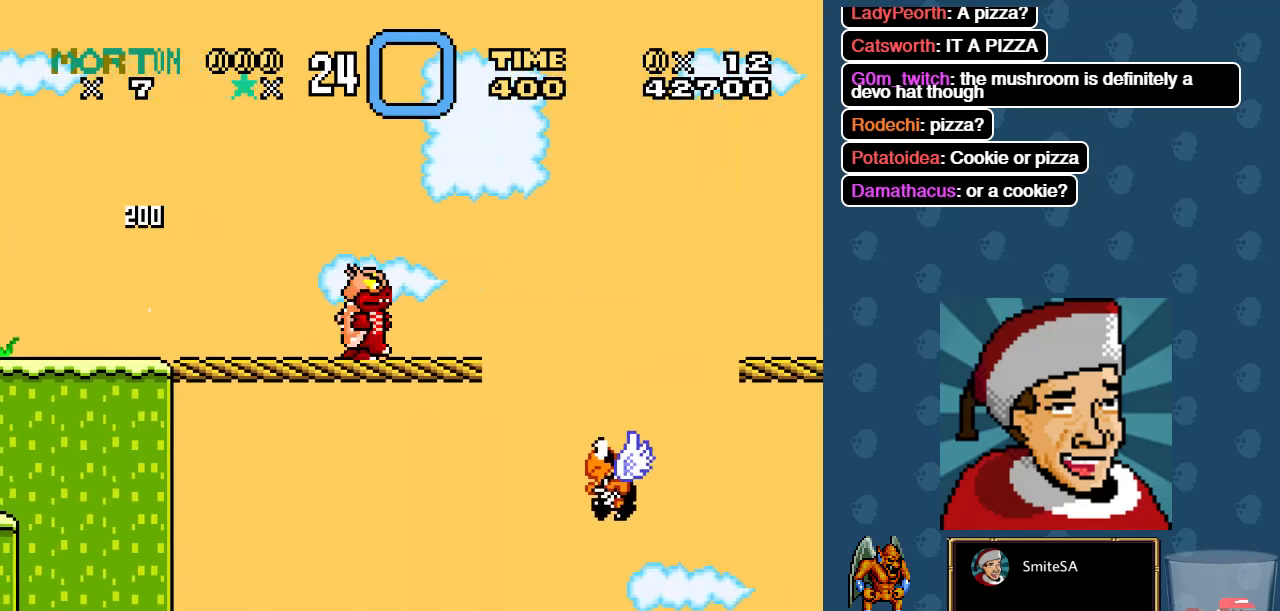
{"buttons": ["A", "X", "DPAD_RIGHT"], "left_stick": "center", "right_stick": "center", "events": [[100, "A", "down"]]}
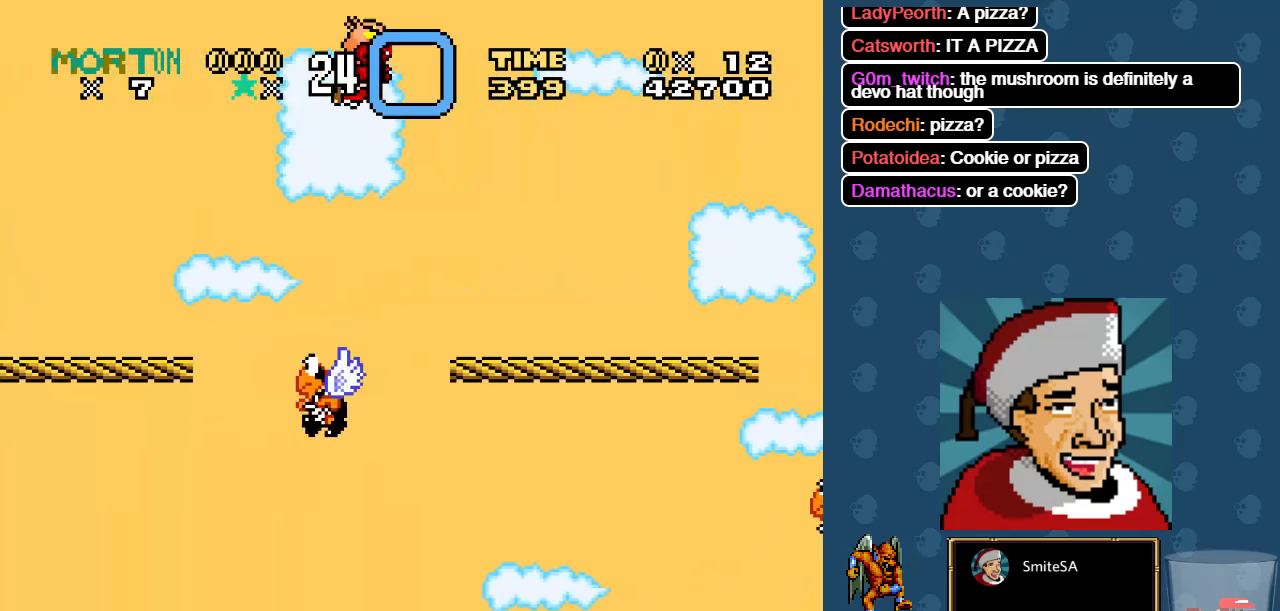
{"buttons": ["X", "DPAD_RIGHT"], "left_stick": "center", "right_stick": "center", "events": [[150, "A", "up"], [150, "X", "up"], [183, "A", "down"], [250, "A", "up"], [383, "X", "down"]]}
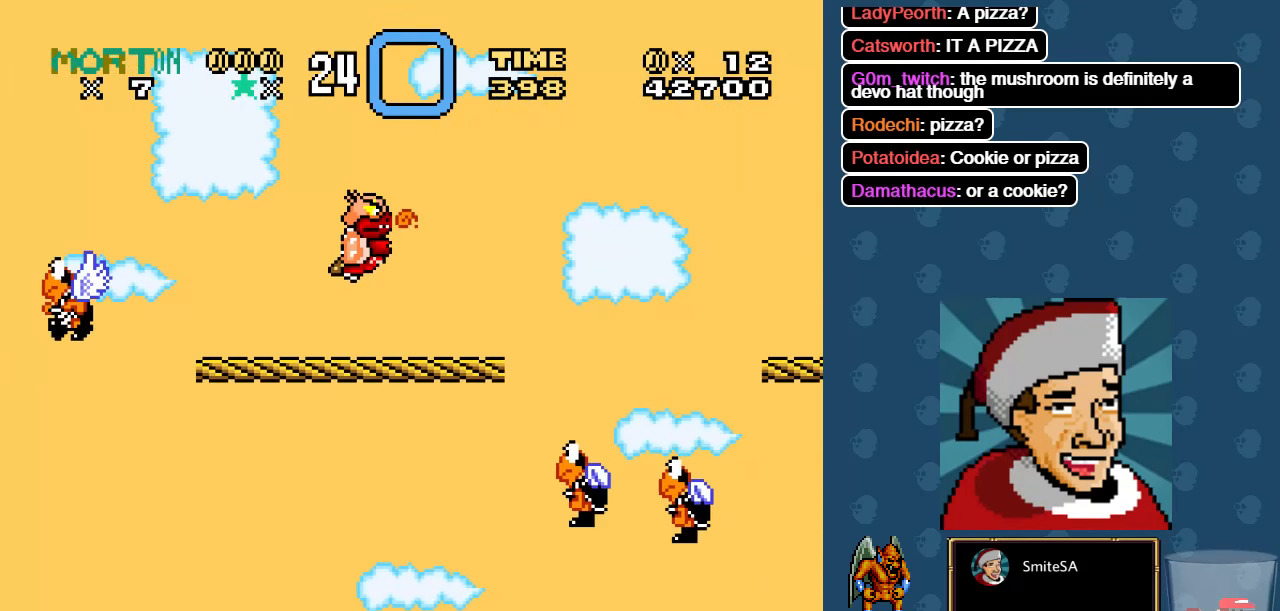
{"buttons": ["A", "X", "DPAD_RIGHT"], "left_stick": "center", "right_stick": "center", "events": [[150, "A", "down"]]}
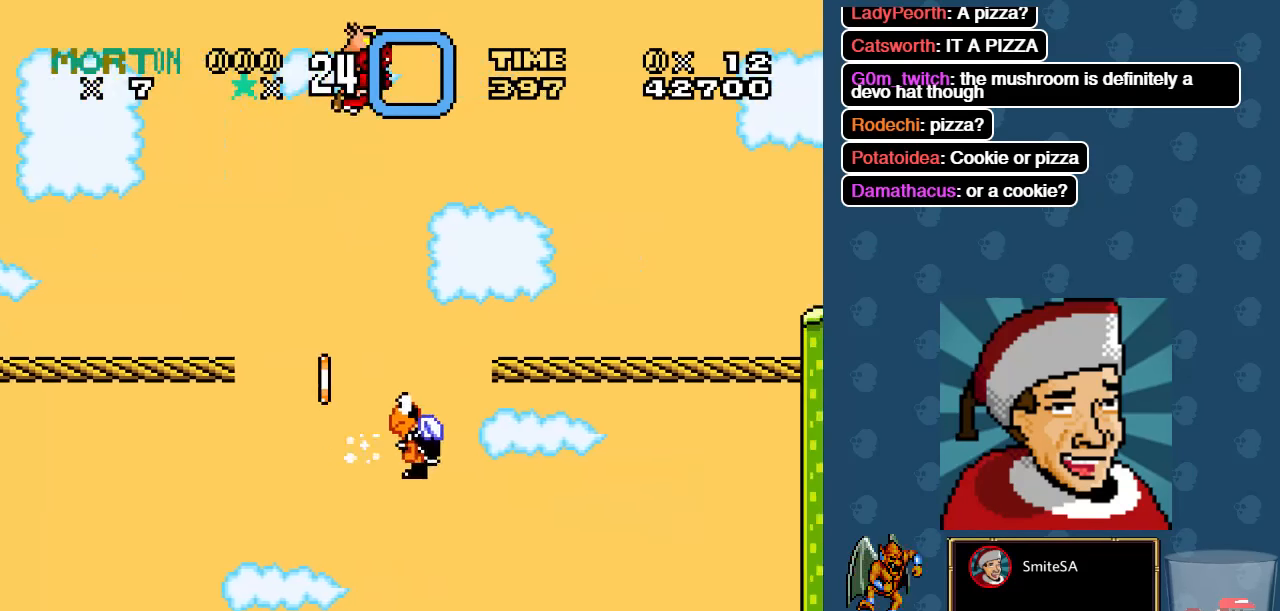
{"buttons": ["X", "DPAD_RIGHT"], "left_stick": "center", "right_stick": "center", "events": [[83, "A", "up"], [250, "X", "up"], [316, "X", "down"]]}
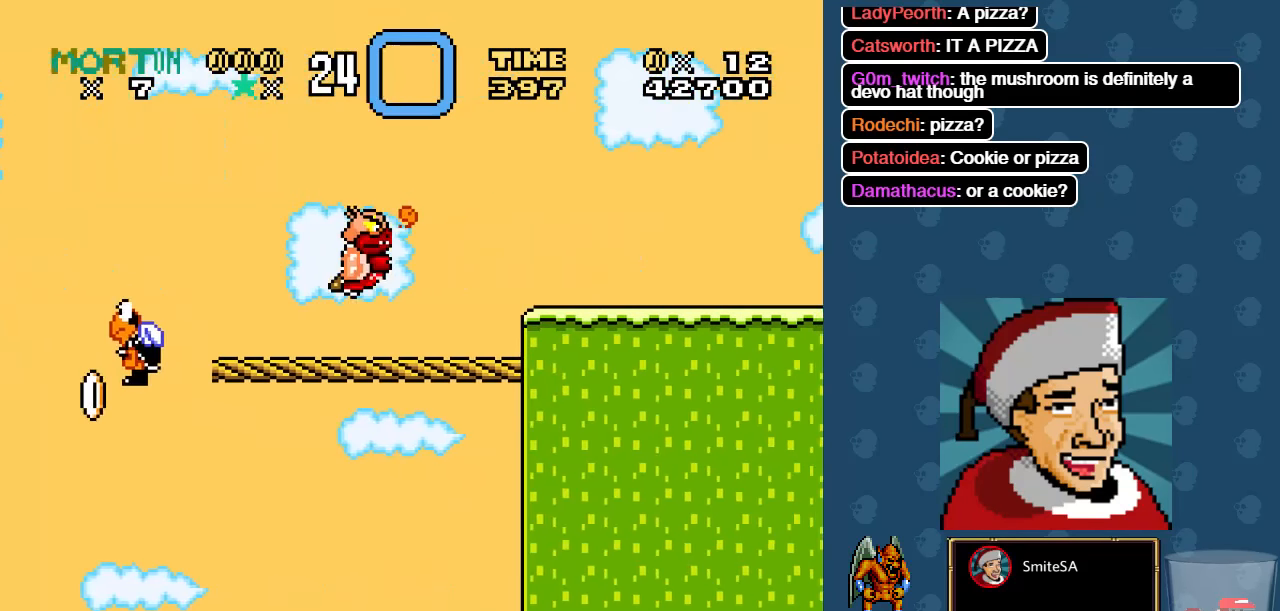
{"buttons": ["X", "DPAD_RIGHT"], "left_stick": "center", "right_stick": "center", "events": [[116, "A", "down"], [266, "A", "up"], [400, "X", "up"], [466, "X", "down"]]}
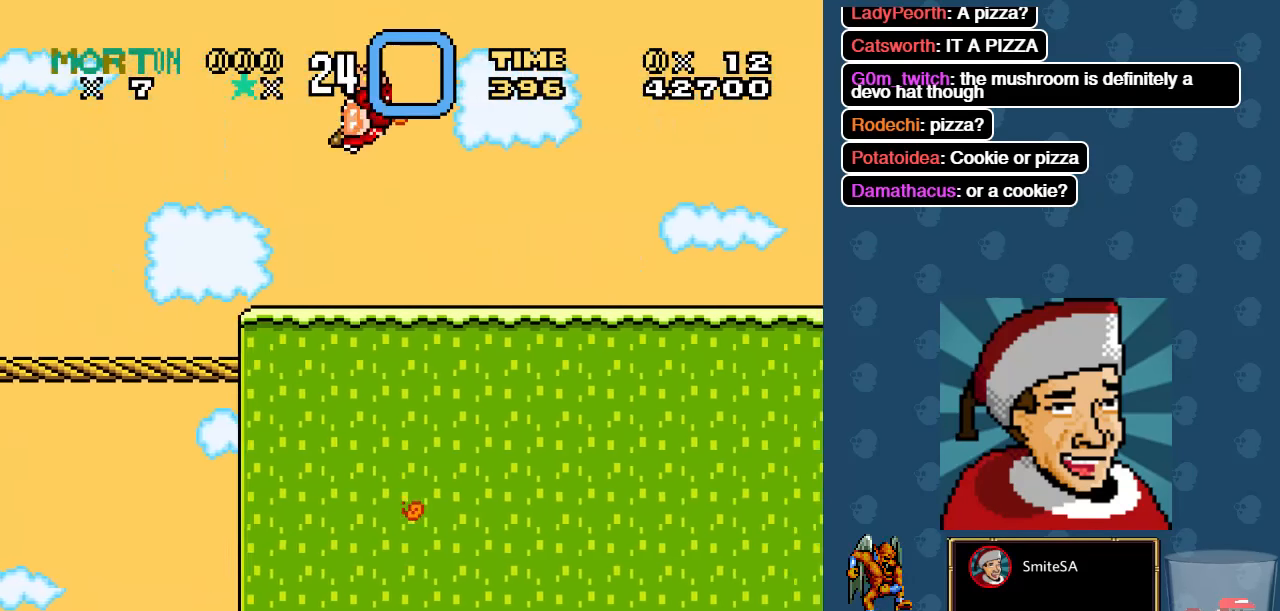
{"buttons": ["X", "DPAD_RIGHT"], "left_stick": "center", "right_stick": "center", "events": [[33, "X", "up"], [100, "X", "down"]]}
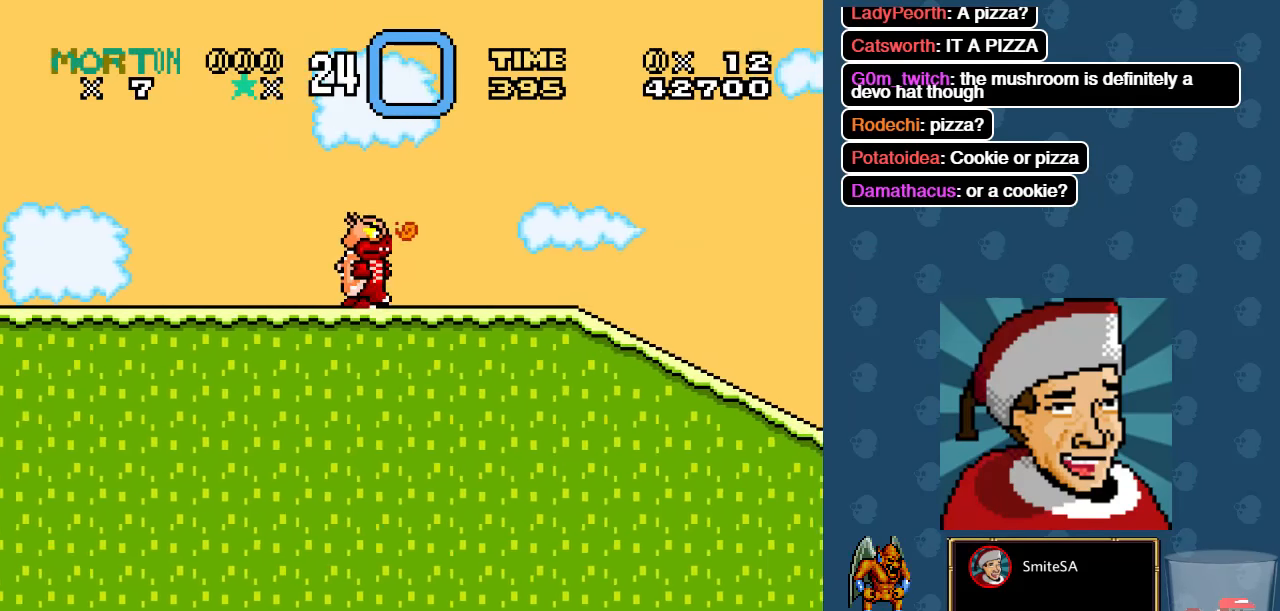
{"buttons": ["X", "DPAD_RIGHT"], "left_stick": "center", "right_stick": "center", "events": []}
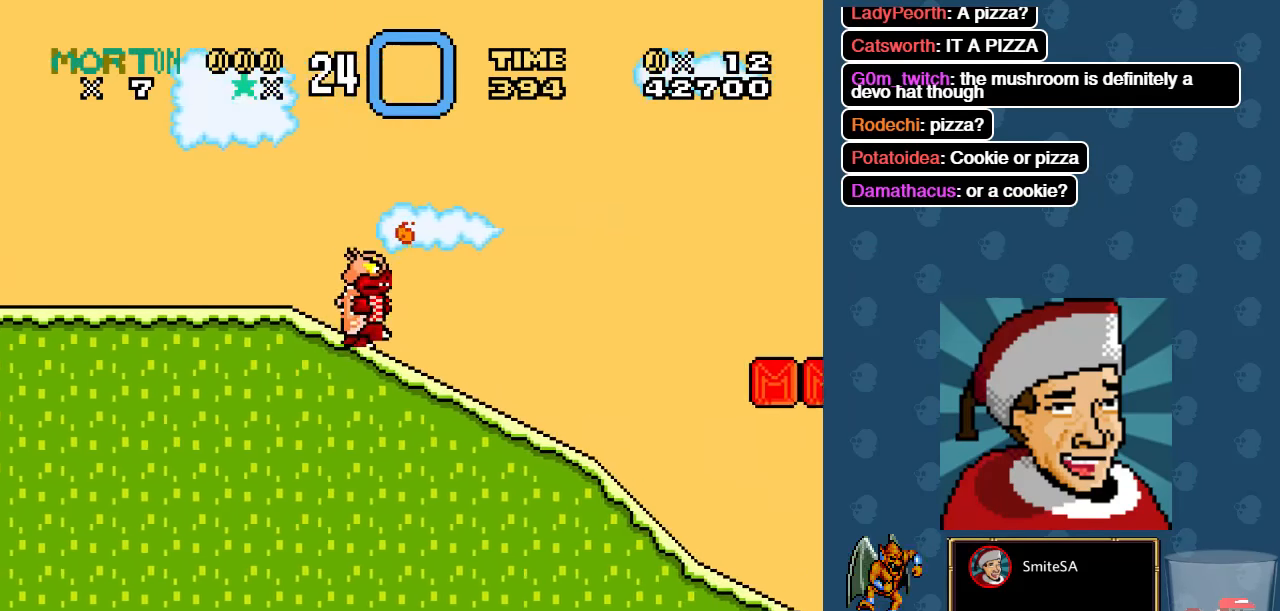
{"buttons": ["X", "DPAD_DOWN"], "left_stick": "center", "right_stick": "center", "events": [[100, "DPAD_DOWN", "down"], [100, "DPAD_RIGHT", "up"]]}
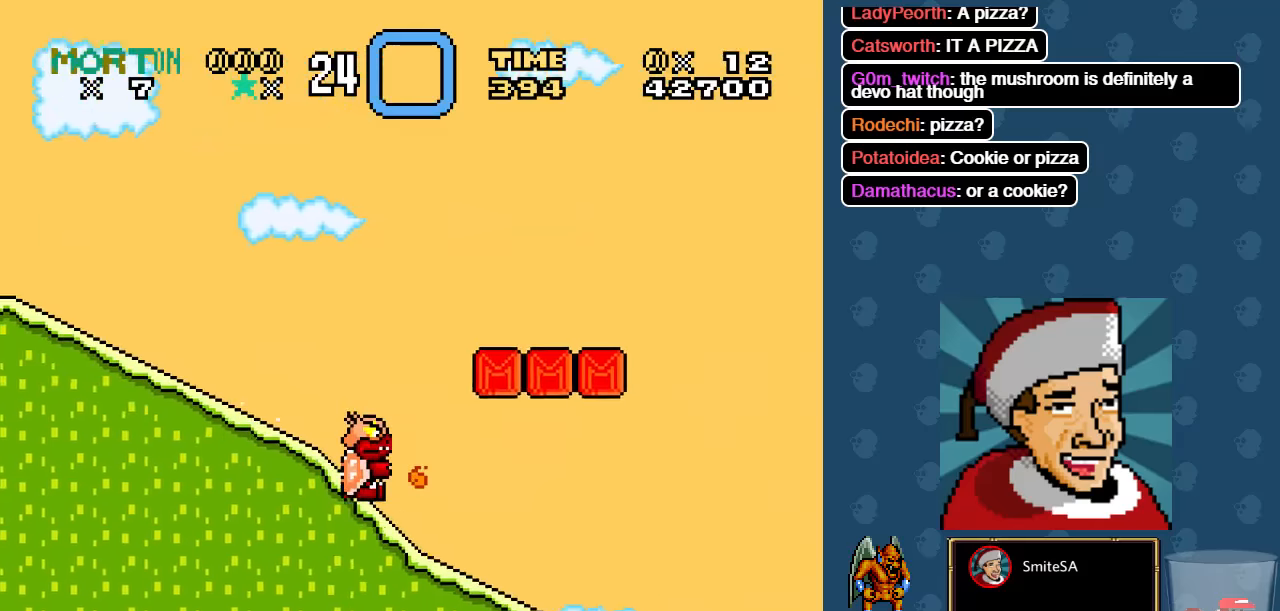
{"buttons": ["X", "DPAD_DOWN"], "left_stick": "center", "right_stick": "center", "events": []}
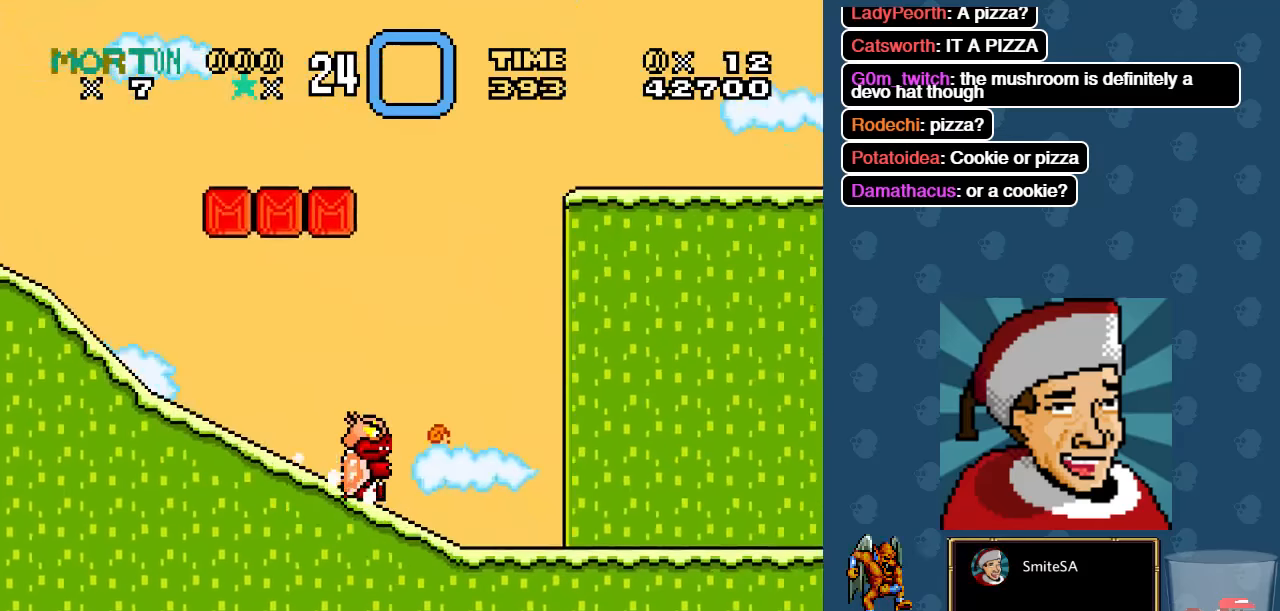
{"buttons": ["X", "DPAD_RIGHT"], "left_stick": "center", "right_stick": "center", "events": [[450, "DPAD_DOWN", "up"], [450, "DPAD_RIGHT", "down"]]}
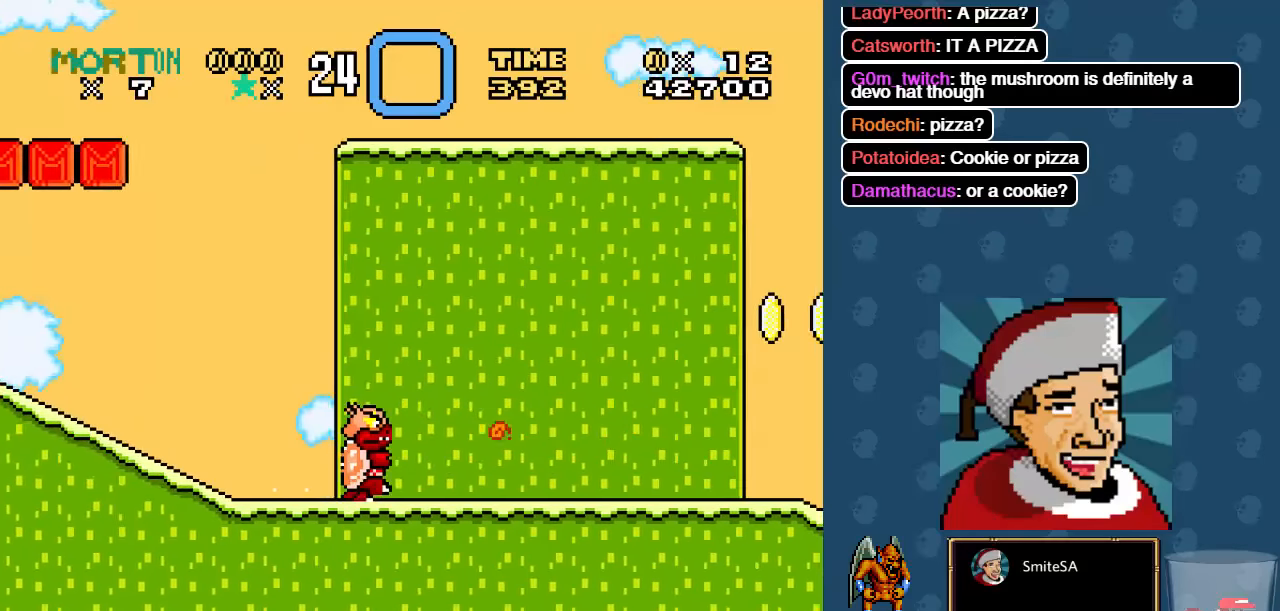
{"buttons": ["X", "DPAD_RIGHT"], "left_stick": "center", "right_stick": "center", "events": []}
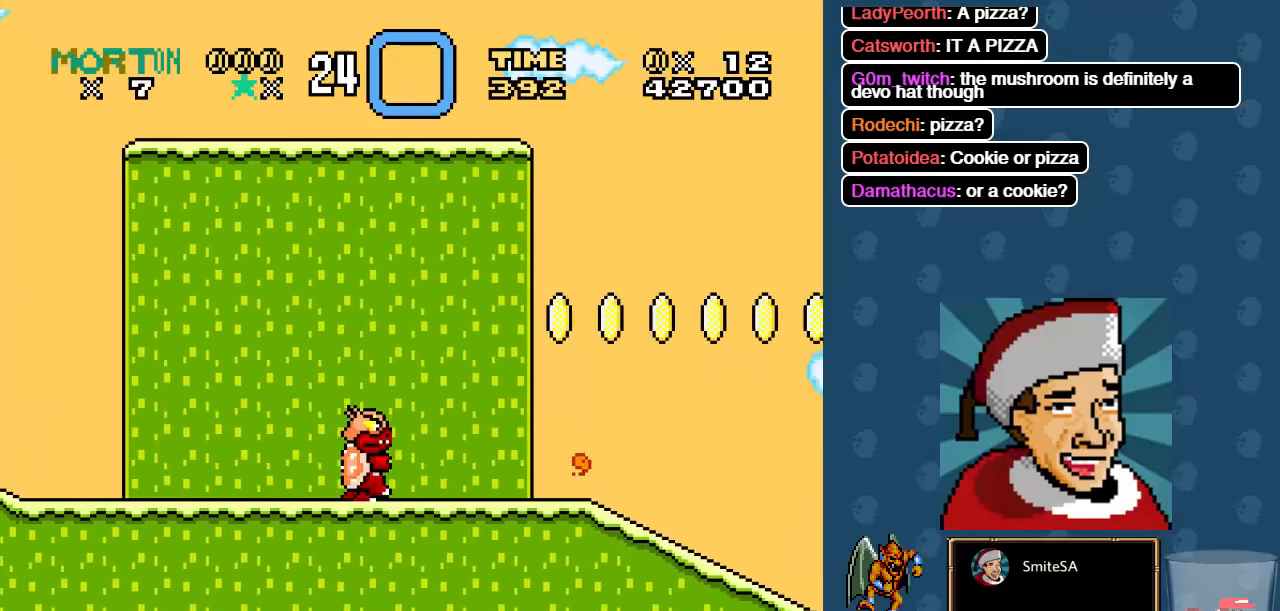
{"buttons": ["A", "X", "DPAD_RIGHT"], "left_stick": "center", "right_stick": "center", "events": [[83, "A", "down"]]}
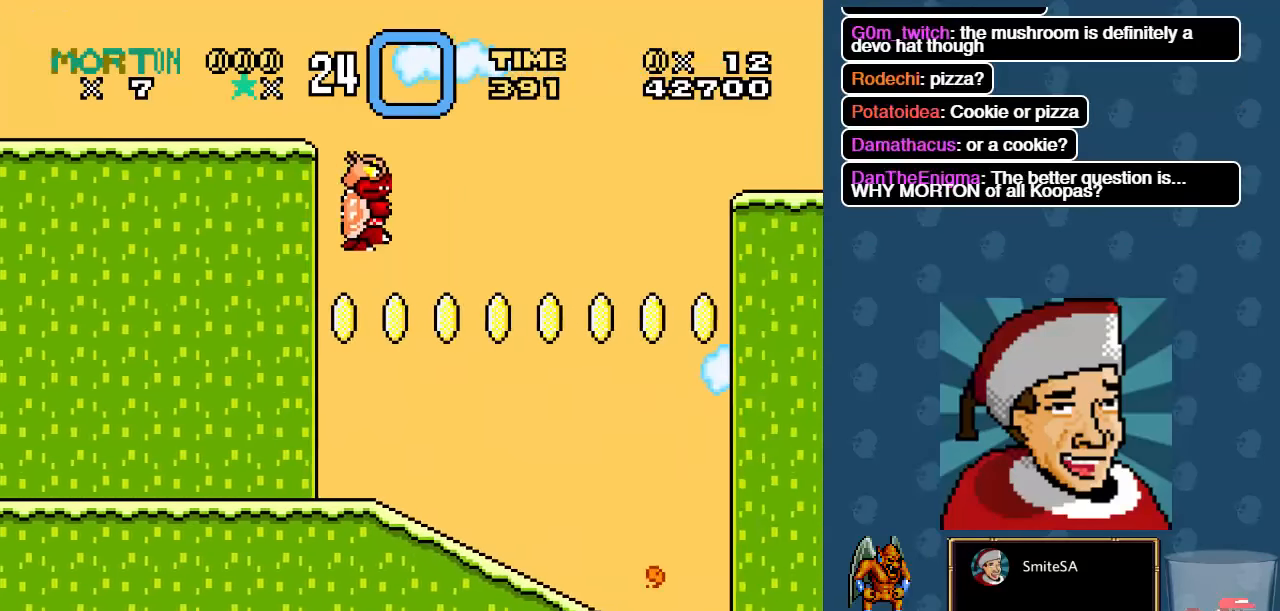
{"buttons": ["X", "DPAD_RIGHT"], "left_stick": "center", "right_stick": "center", "events": [[400, "A", "up"]]}
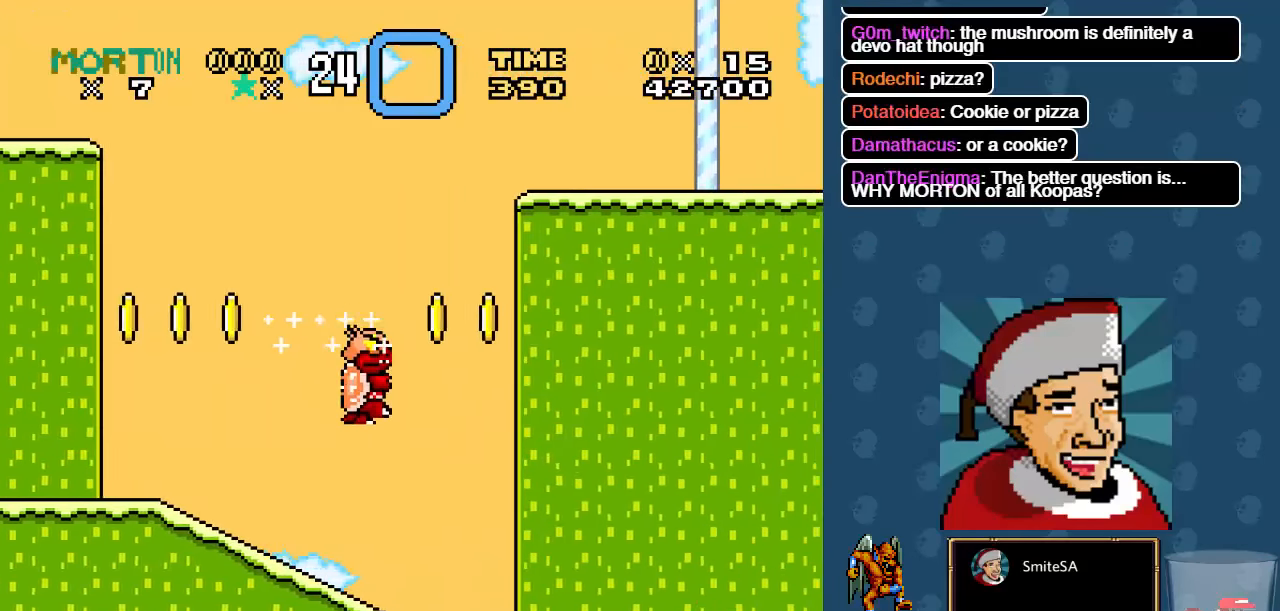
{"buttons": ["X", "DPAD_RIGHT"], "left_stick": "center", "right_stick": "center", "events": []}
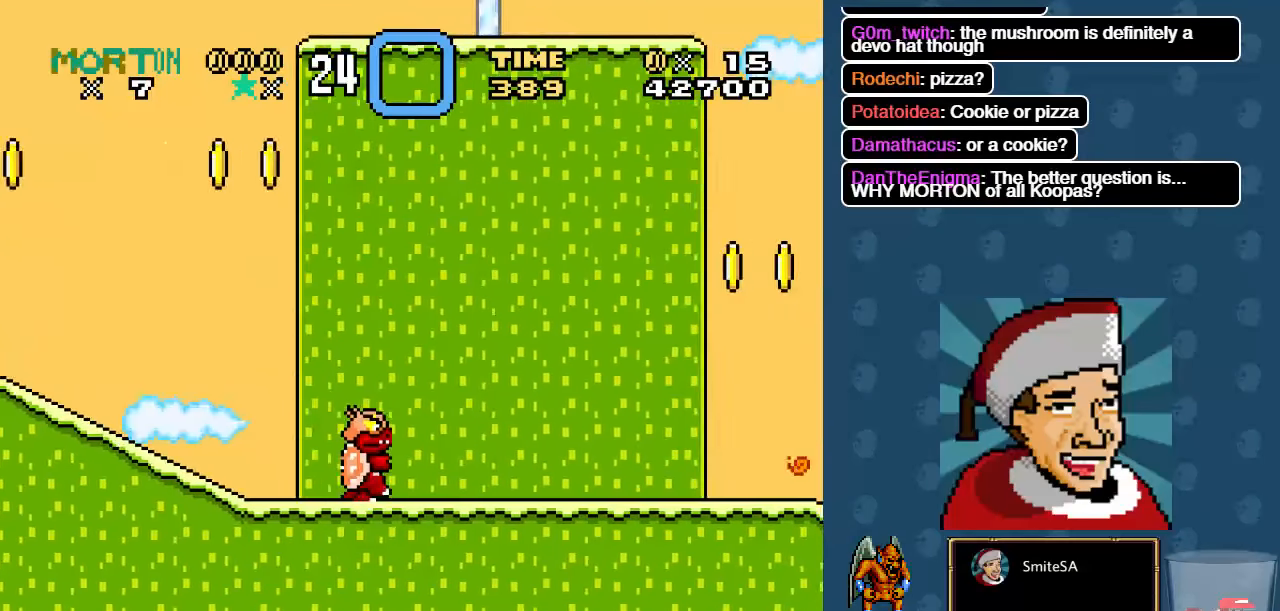
{"buttons": ["X", "DPAD_RIGHT"], "left_stick": "center", "right_stick": "center", "events": []}
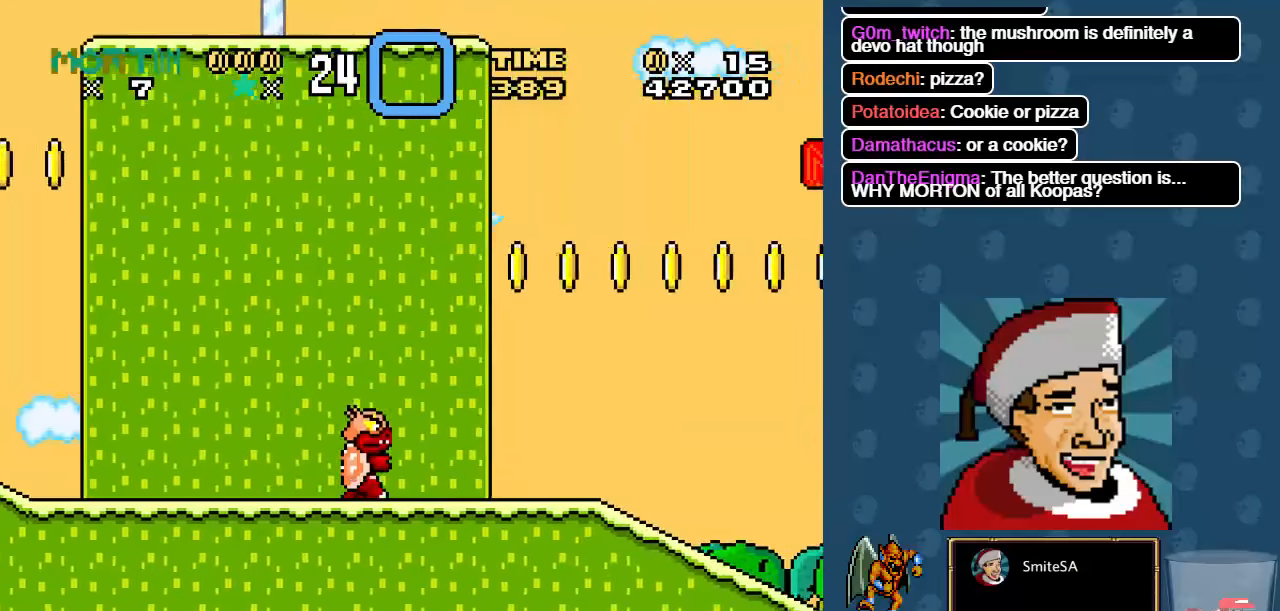
{"buttons": ["A", "X", "DPAD_RIGHT"], "left_stick": "center", "right_stick": "center", "events": [[150, "A", "down"]]}
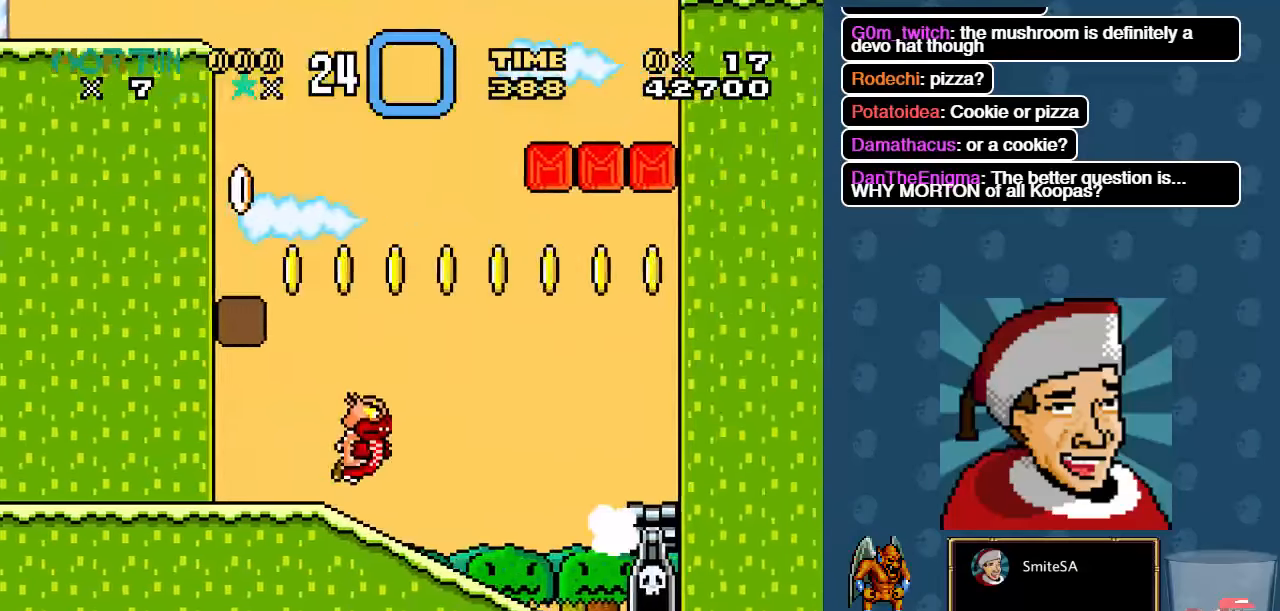
{"buttons": ["A", "X"], "left_stick": "center", "right_stick": "center", "events": [[183, "A", "up"], [283, "A", "down"], [350, "DPAD_RIGHT", "up"]]}
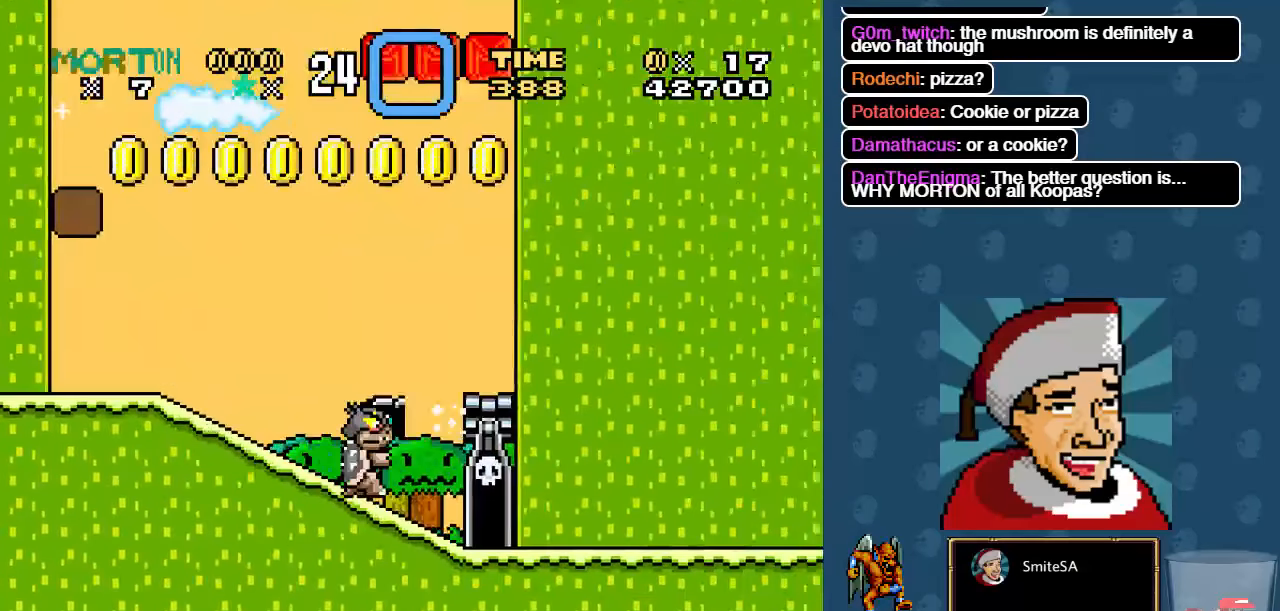
{"buttons": ["X", "DPAD_LEFT"], "left_stick": "center", "right_stick": "center", "events": [[117, "A", "up"], [217, "DPAD_LEFT", "down"]]}
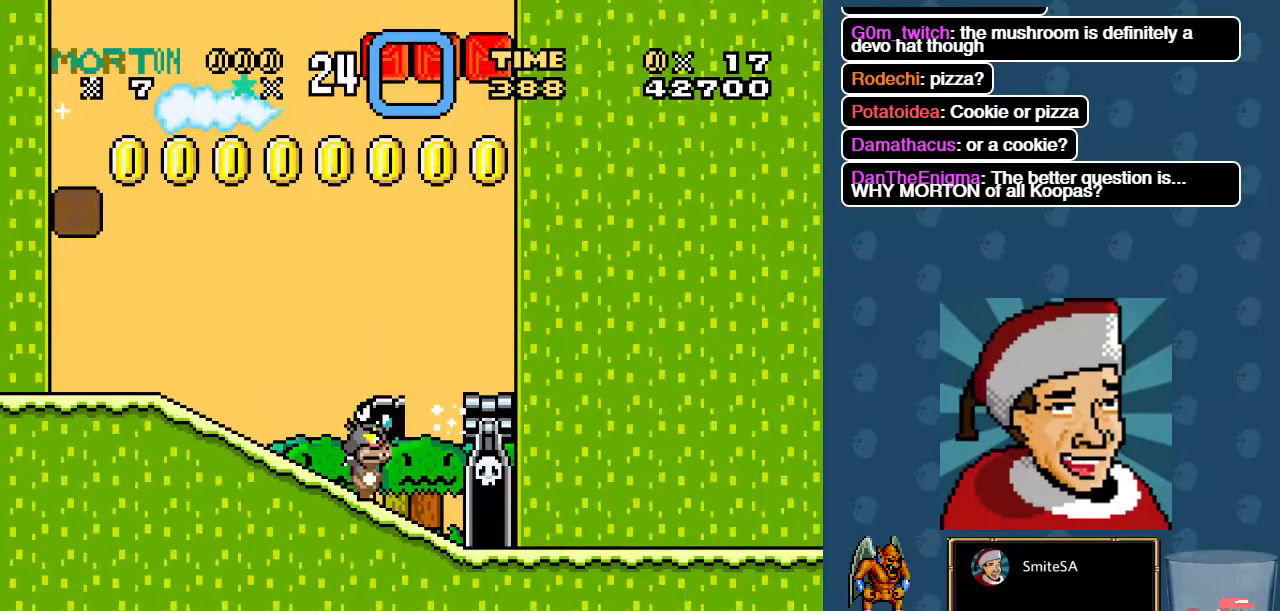
{"buttons": ["X", "DPAD_LEFT"], "left_stick": "center", "right_stick": "center", "events": []}
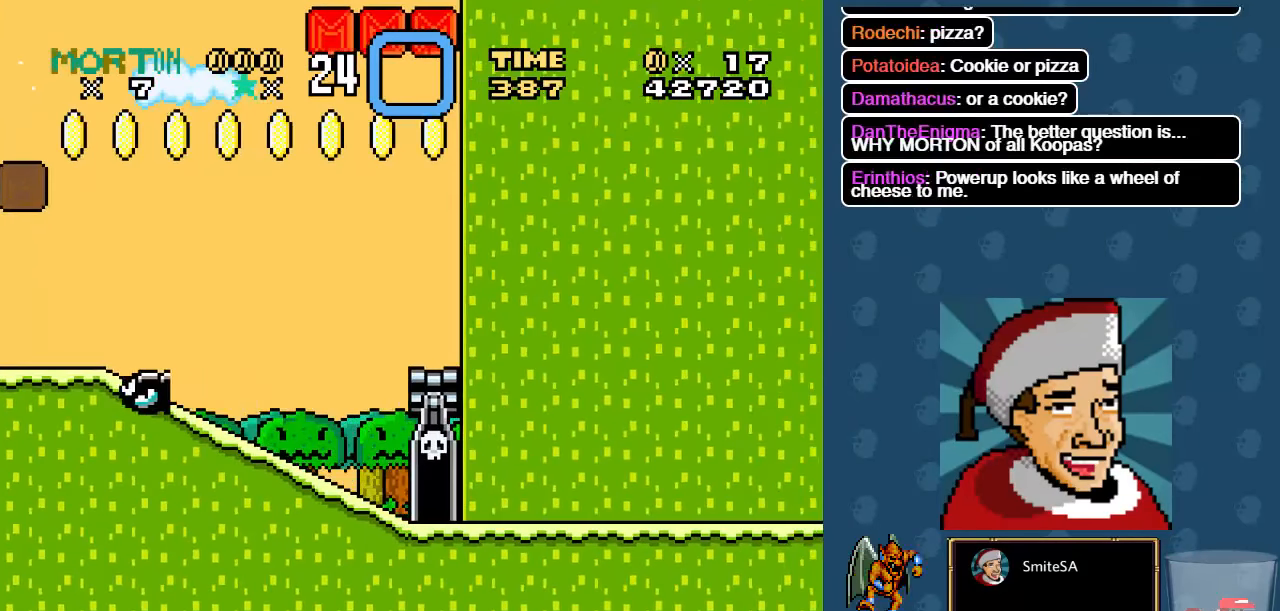
{"buttons": ["A", "X", "DPAD_RIGHT"], "left_stick": "center", "right_stick": "center", "events": [[334, "A", "down"], [467, "DPAD_LEFT", "up"], [500, "DPAD_RIGHT", "down"]]}
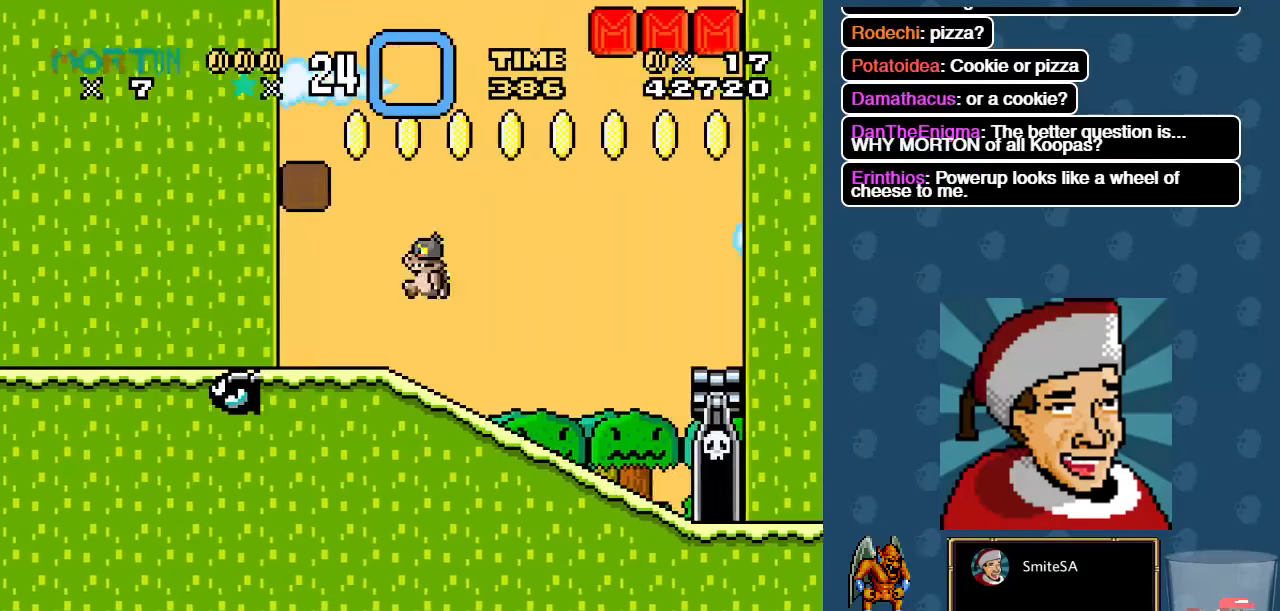
{"buttons": ["X", "DPAD_RIGHT"], "left_stick": "center", "right_stick": "center"}
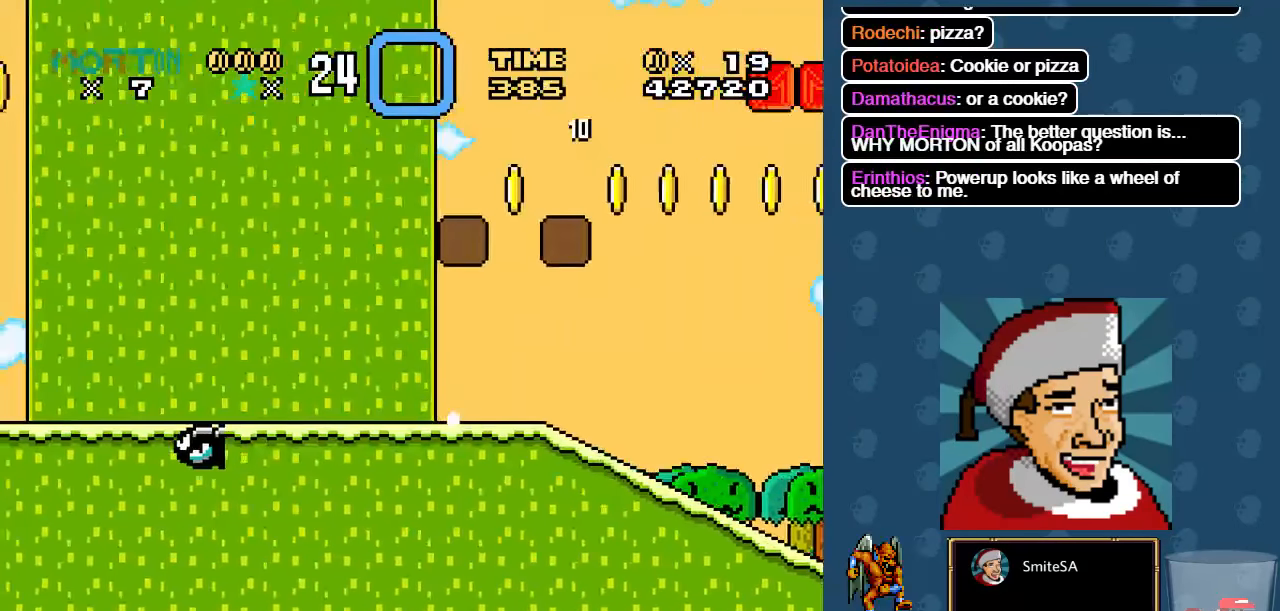
{"buttons": ["X", "DPAD_LEFT"], "left_stick": "center", "right_stick": "center", "events": [[217, "A", "down"], [250, "DPAD_RIGHT", "up"], [250, "DPAD_UP", "down"], [284, "DPAD_LEFT", "down"], [317, "DPAD_UP", "up"], [484, "A", "up"]]}
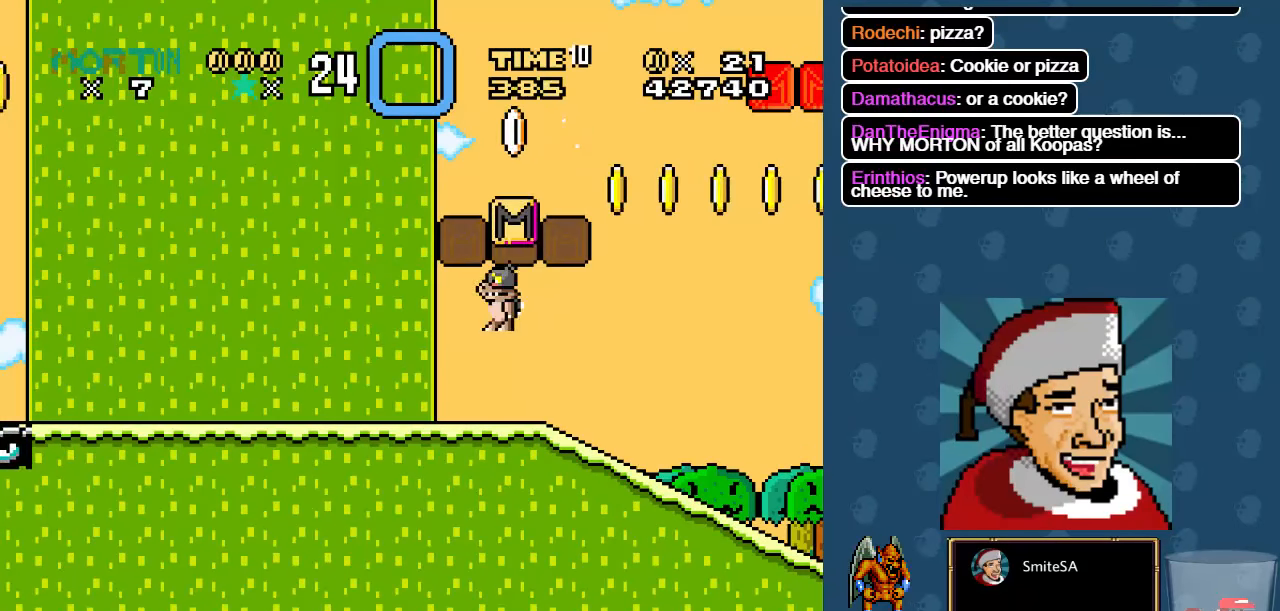
{"buttons": ["A", "X", "DPAD_RIGHT"], "left_stick": "center", "right_stick": "center", "events": [[250, "A", "down"], [250, "DPAD_LEFT", "up"], [284, "DPAD_RIGHT", "down"]]}
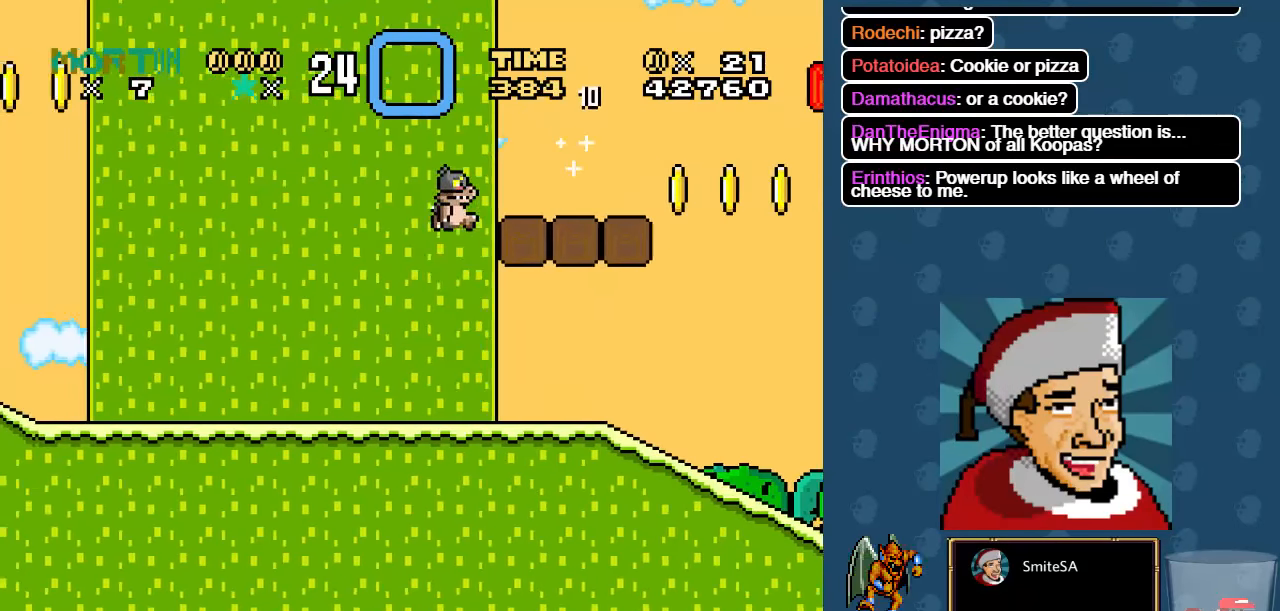
{"buttons": ["X", "DPAD_LEFT"], "left_stick": "center", "right_stick": "center", "events": [[184, "A", "up"], [350, "DPAD_RIGHT", "up"], [350, "DPAD_UP", "down"], [384, "DPAD_LEFT", "down"], [384, "DPAD_UP", "up"]]}
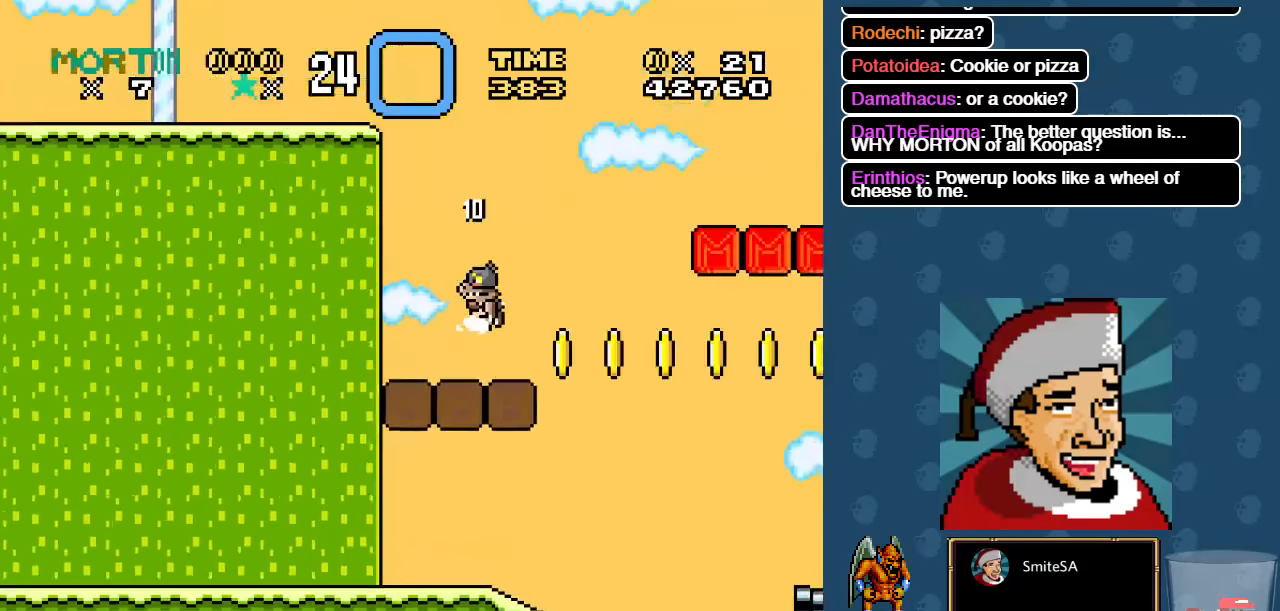
{"buttons": ["A", "X", "DPAD_LEFT"], "left_stick": "center", "right_stick": "center", "events": [[300, "A", "down"]]}